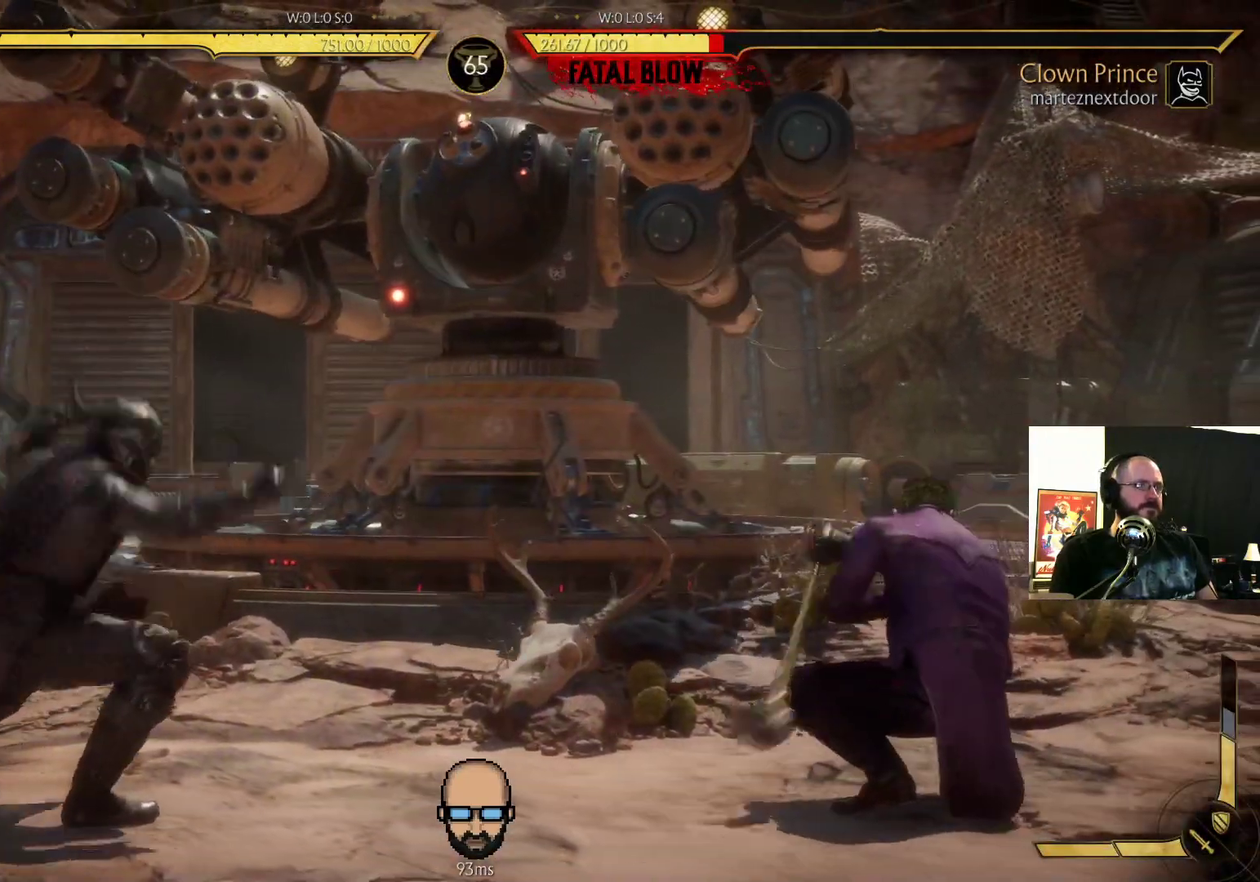
Gameplay with a controller (PlayStation layout); each line is a JSON object with the inputs held at the frame after it (dt_ms = milliseconds from this image to that frame). "events" lists button and stick changes between this image and that frame as [ms after this image, input, new state], when the widget could be followed in between. Not read: L3 R3 left_stick right_stick.
{"dt_ms": 500, "buttons": ["DPAD_LEFT"], "events": [[400, "SQUARE", "down"], [500, "SQUARE", "up"]]}
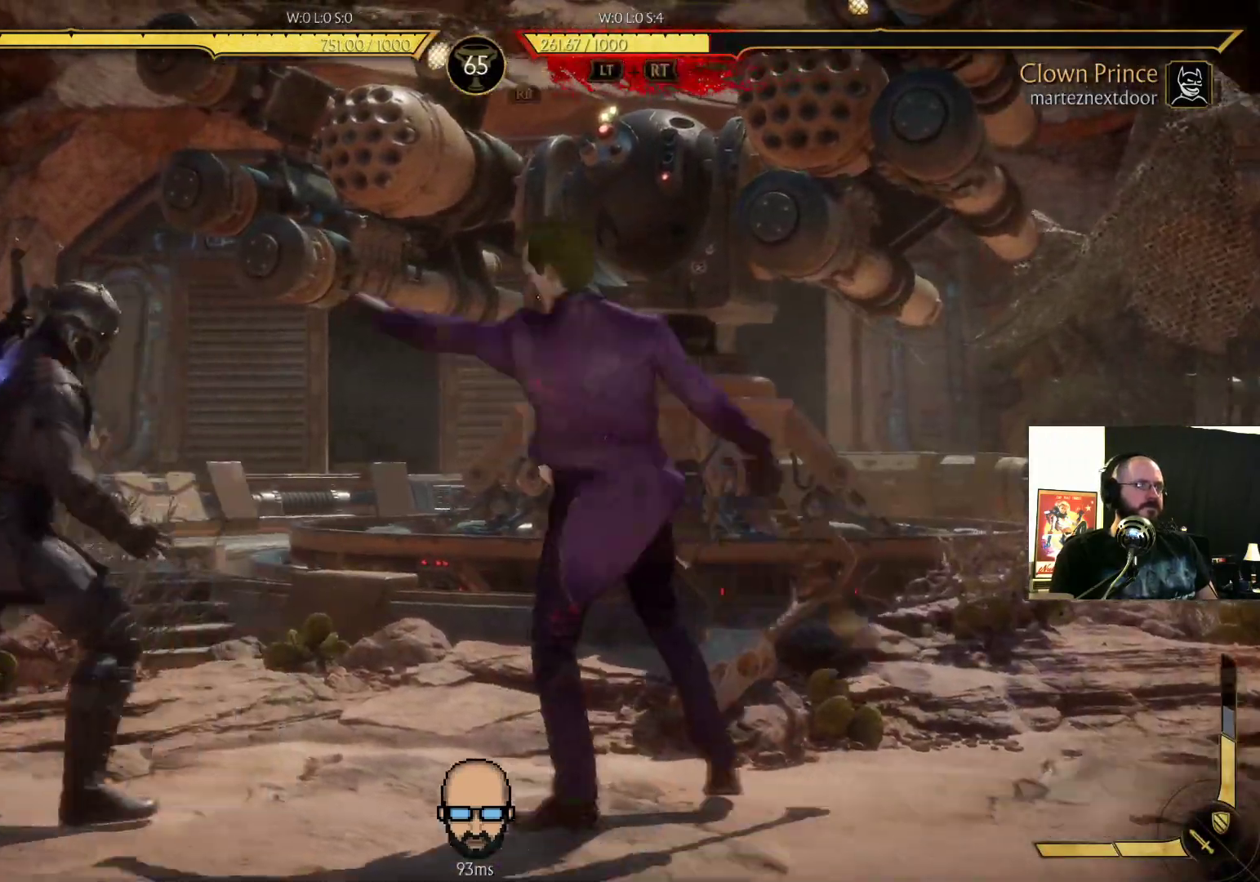
{"dt_ms": 500, "buttons": ["DPAD_DOWN"], "events": [[67, "CROSS", "down"], [67, "SQUARE", "down"], [167, "CROSS", "up"], [200, "SQUARE", "up"], [233, "DPAD_LEFT", "up"], [300, "TRIANGLE", "down"], [367, "TRIANGLE", "up"], [500, "DPAD_DOWN", "down"]]}
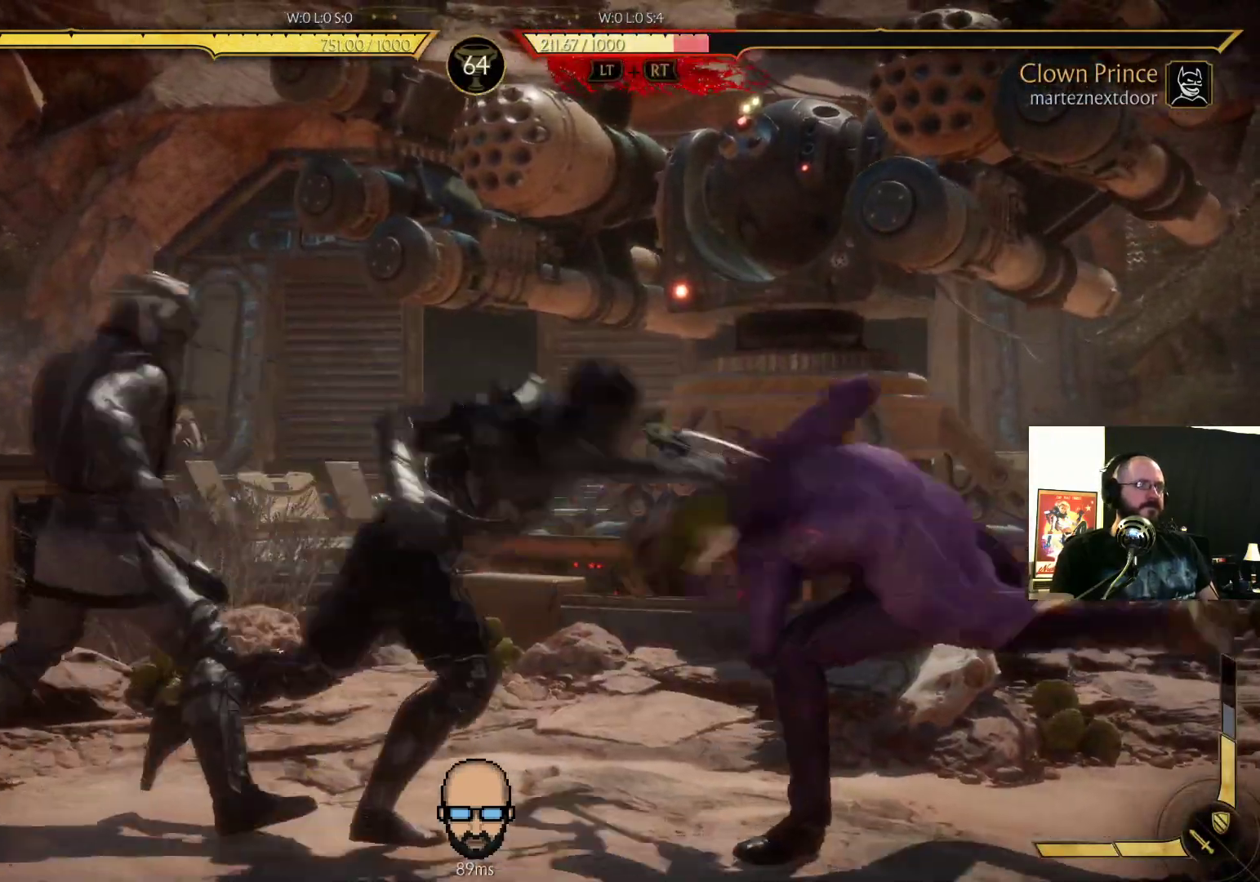
{"dt_ms": 500, "buttons": [], "events": [[100, "DPAD_DOWN", "up"], [200, "DPAD_UP", "down"], [333, "DPAD_UP", "up"], [400, "DPAD_DOWN", "down"], [500, "DPAD_DOWN", "up"]]}
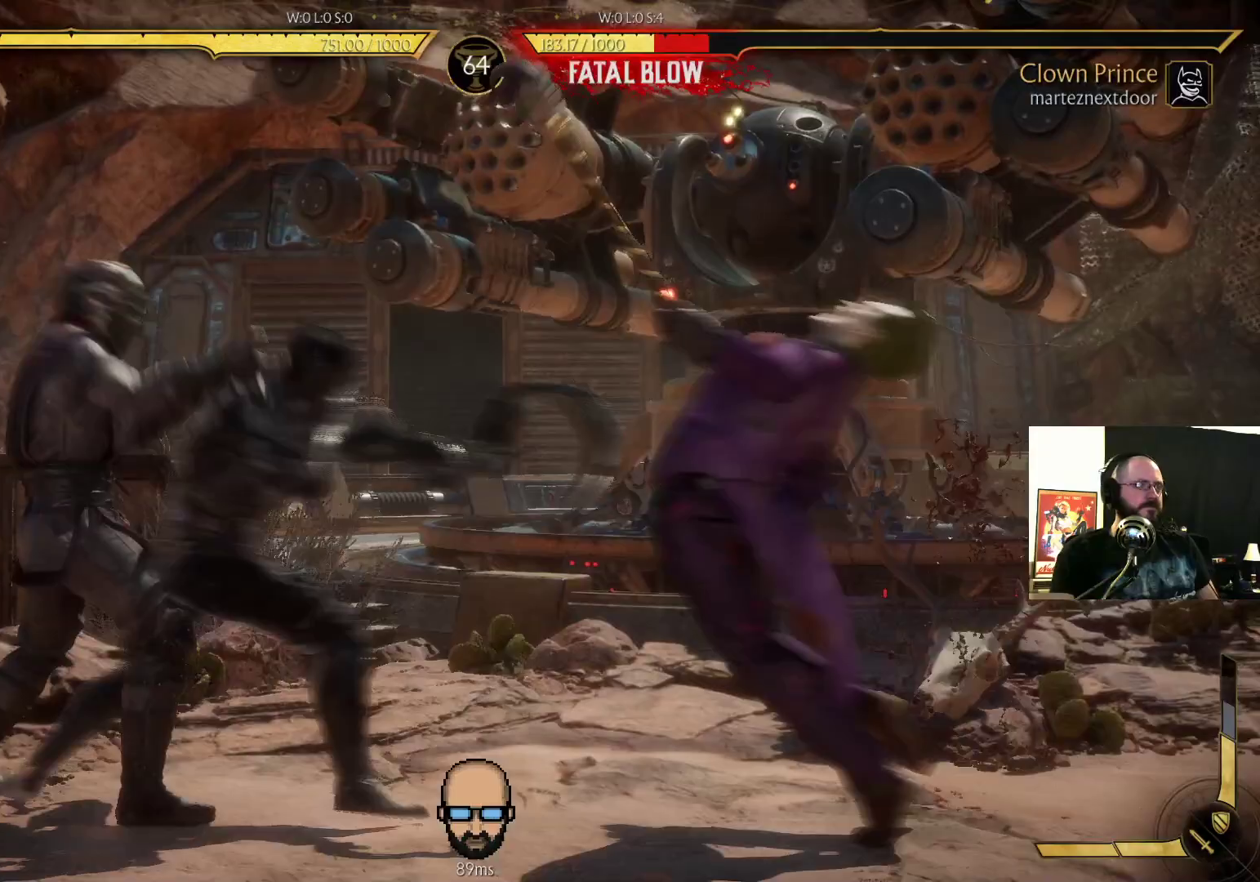
{"dt_ms": 500, "buttons": [], "events": [[133, "DPAD_UP", "down"], [233, "DPAD_UP", "up"]]}
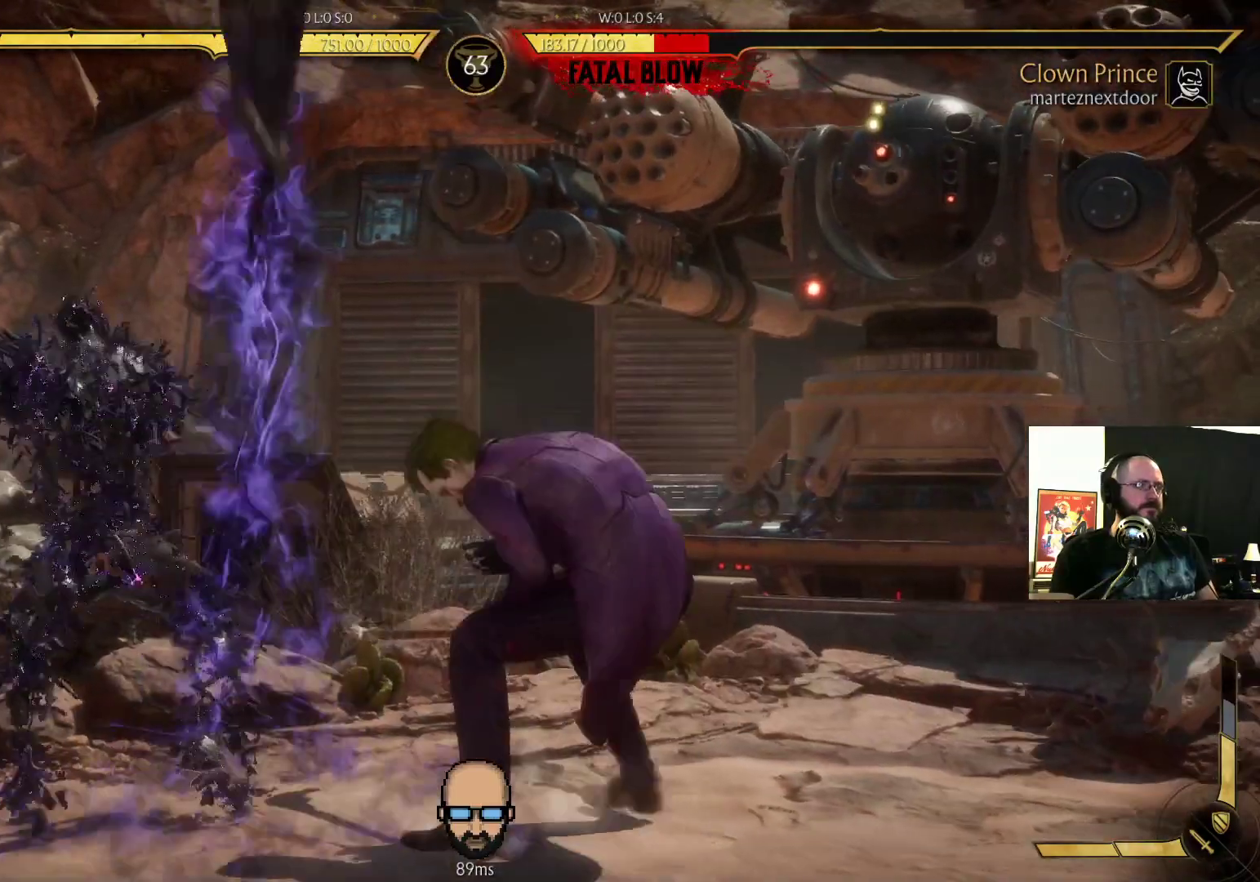
{"dt_ms": 500, "buttons": [], "events": [[33, "R1", "down"], [167, "R1", "up"], [267, "R1", "down"], [333, "R1", "up"], [433, "R1", "down"], [500, "R1", "up"]]}
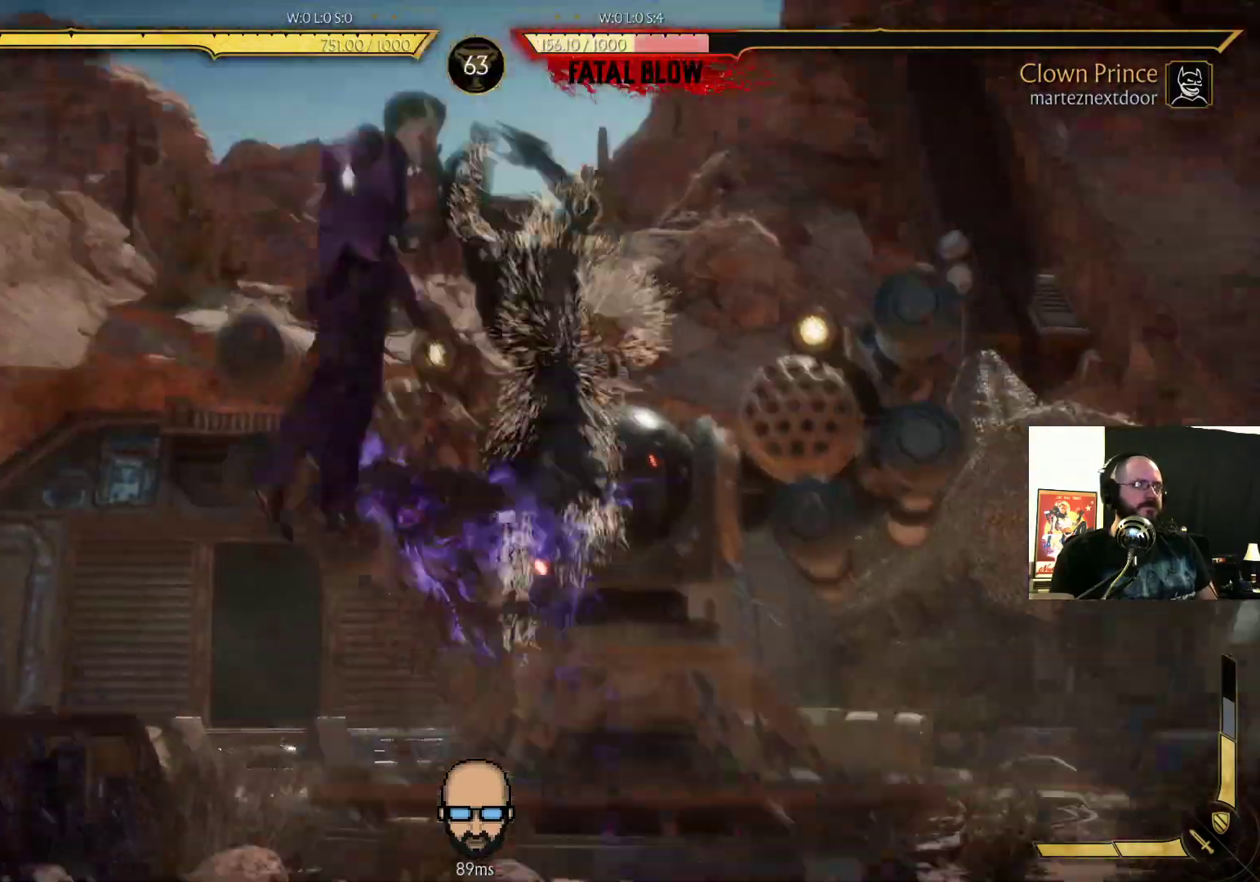
{"dt_ms": 500, "buttons": ["DPAD_RIGHT"], "events": [[67, "R1", "down"], [133, "R1", "up"], [267, "DPAD_RIGHT", "down"]]}
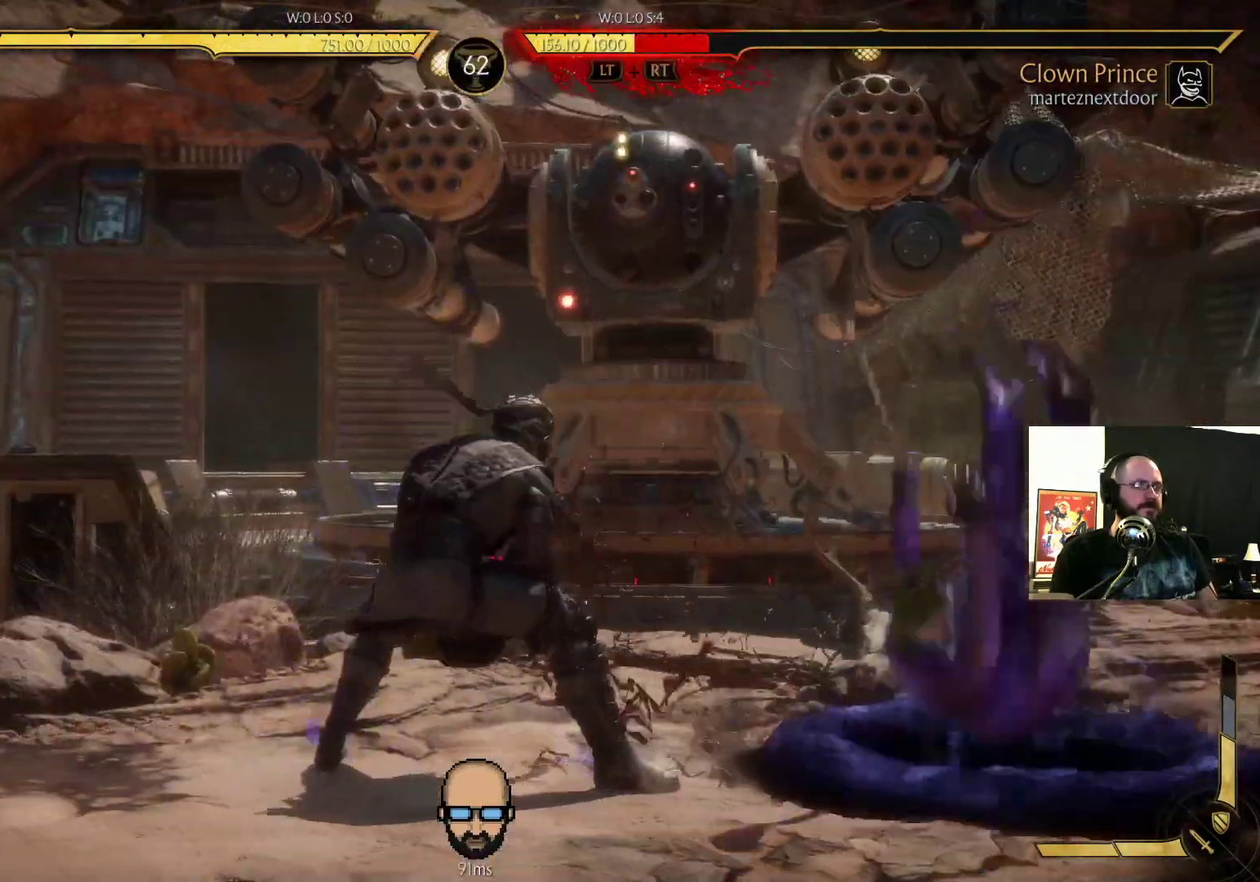
{"dt_ms": 500, "buttons": ["DPAD_RIGHT"], "events": []}
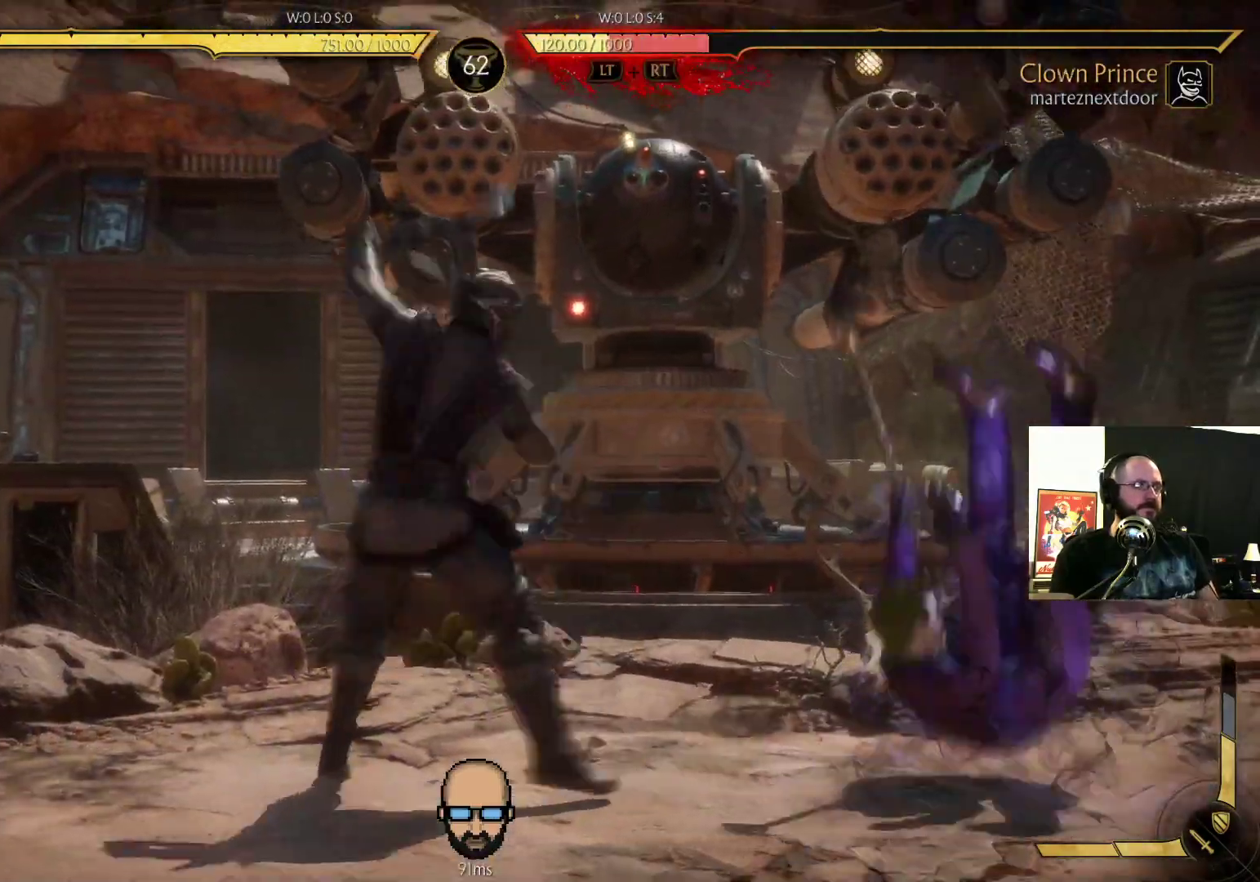
{"dt_ms": 500, "buttons": ["SQUARE", "DPAD_LEFT"], "events": [[433, "DPAD_RIGHT", "up"], [500, "DPAD_LEFT", "down"], [500, "SQUARE", "down"]]}
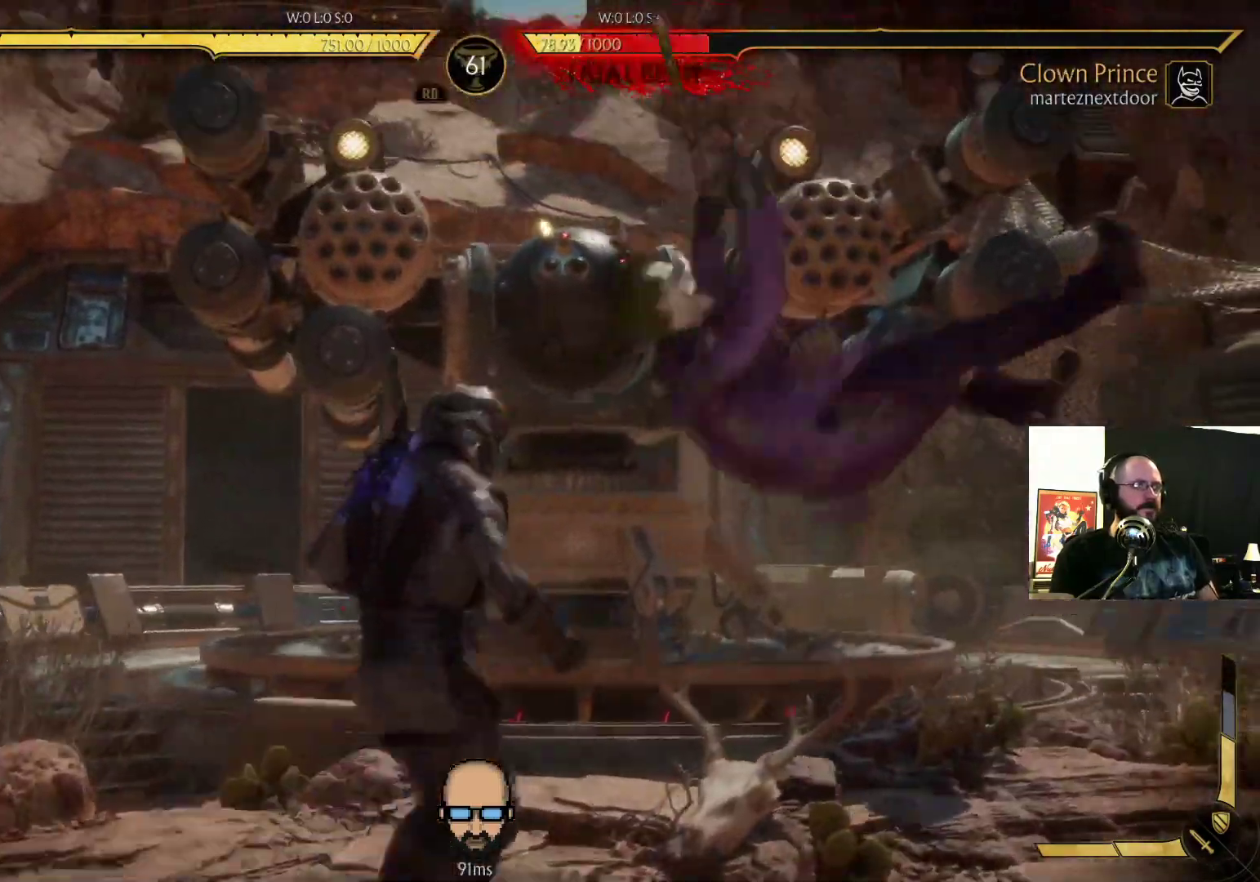
{"dt_ms": 500, "buttons": [], "events": [[67, "SQUARE", "up"], [133, "CROSS", "down"], [133, "DPAD_LEFT", "up"], [133, "SQUARE", "down"], [233, "CROSS", "up"], [233, "SQUARE", "up"], [333, "CROSS", "down"], [433, "CROSS", "up"]]}
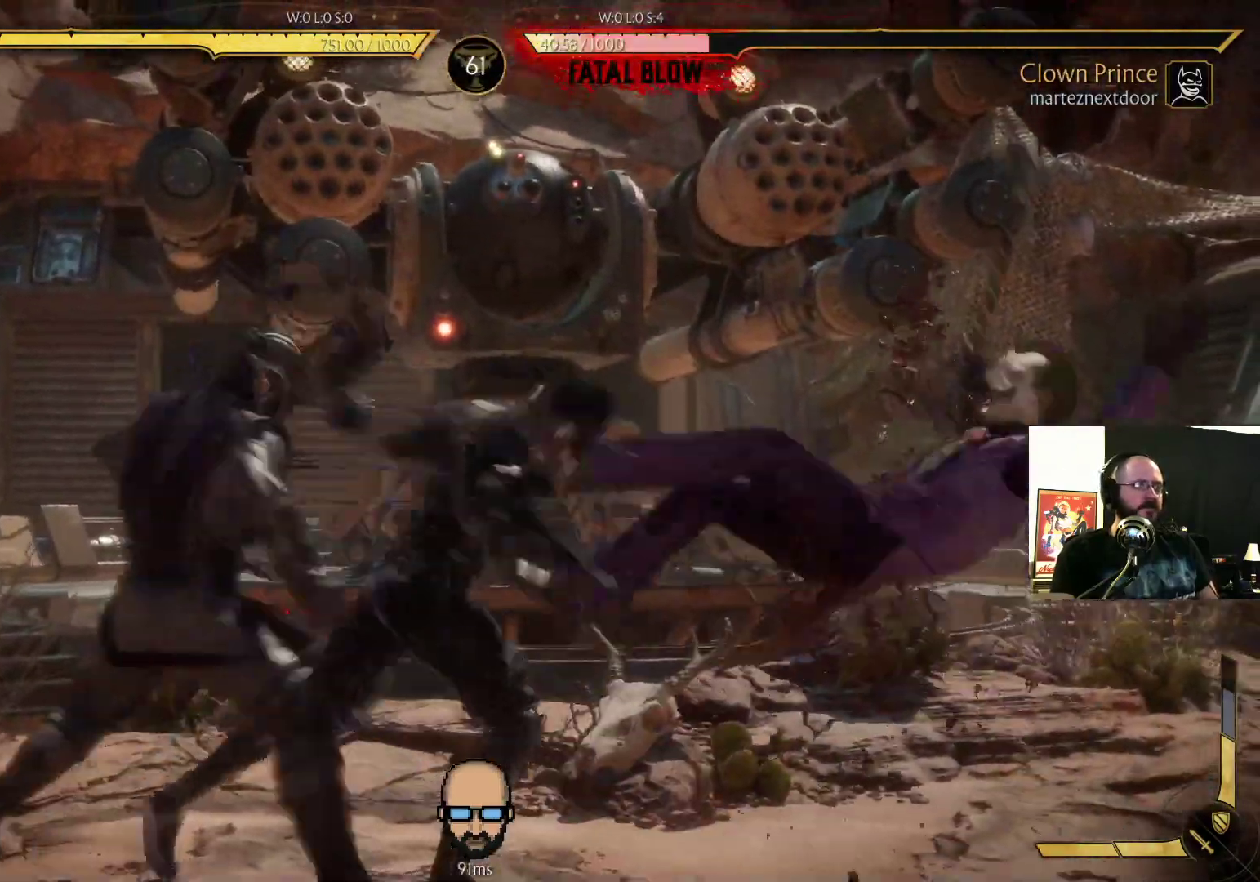
{"dt_ms": 1000, "buttons": ["DPAD_UP"]}
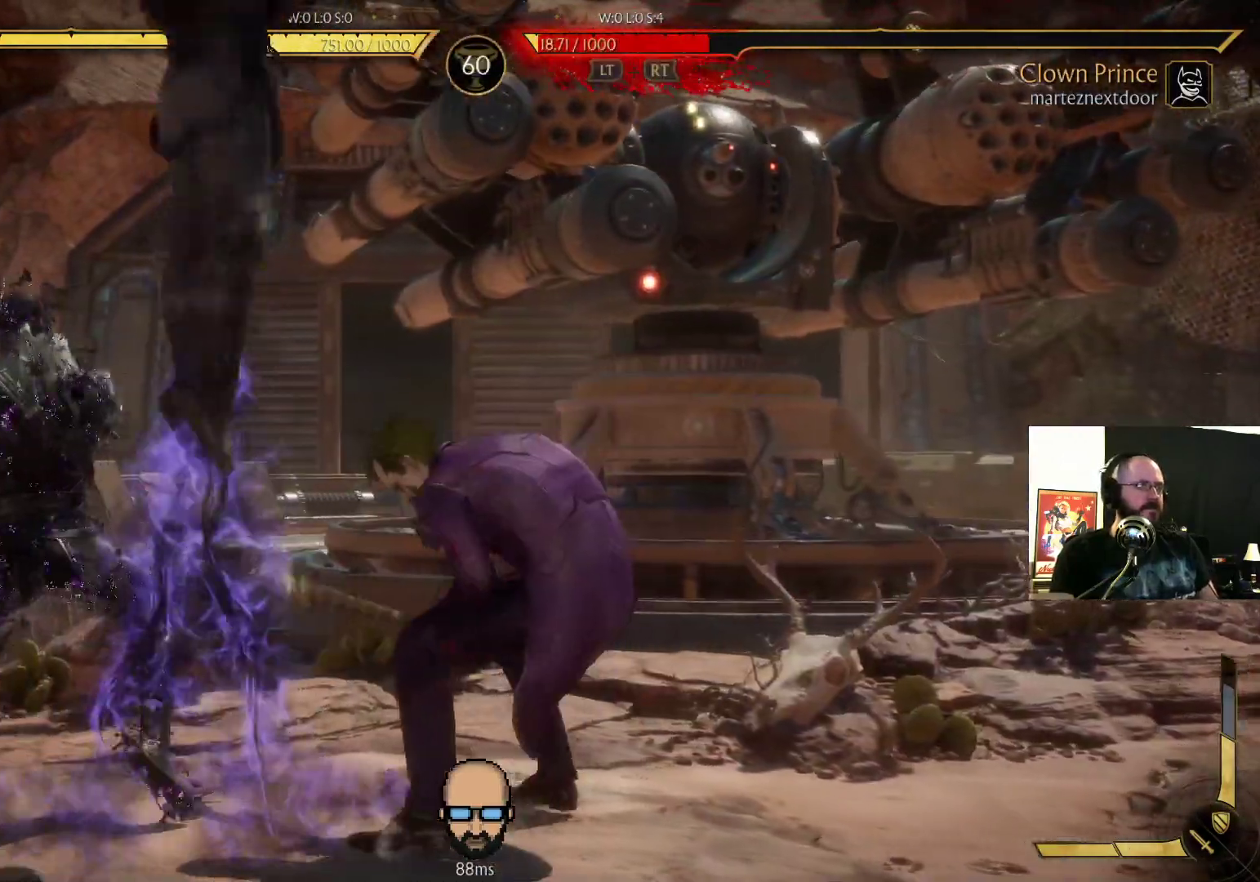
{"dt_ms": 500, "buttons": ["R2", "DPAD_DOWN", "DPAD_RIGHT"], "events": [[67, "DPAD_UP", "up"], [200, "R2", "down"], [333, "DPAD_DOWN", "down"], [367, "DPAD_RIGHT", "down"]]}
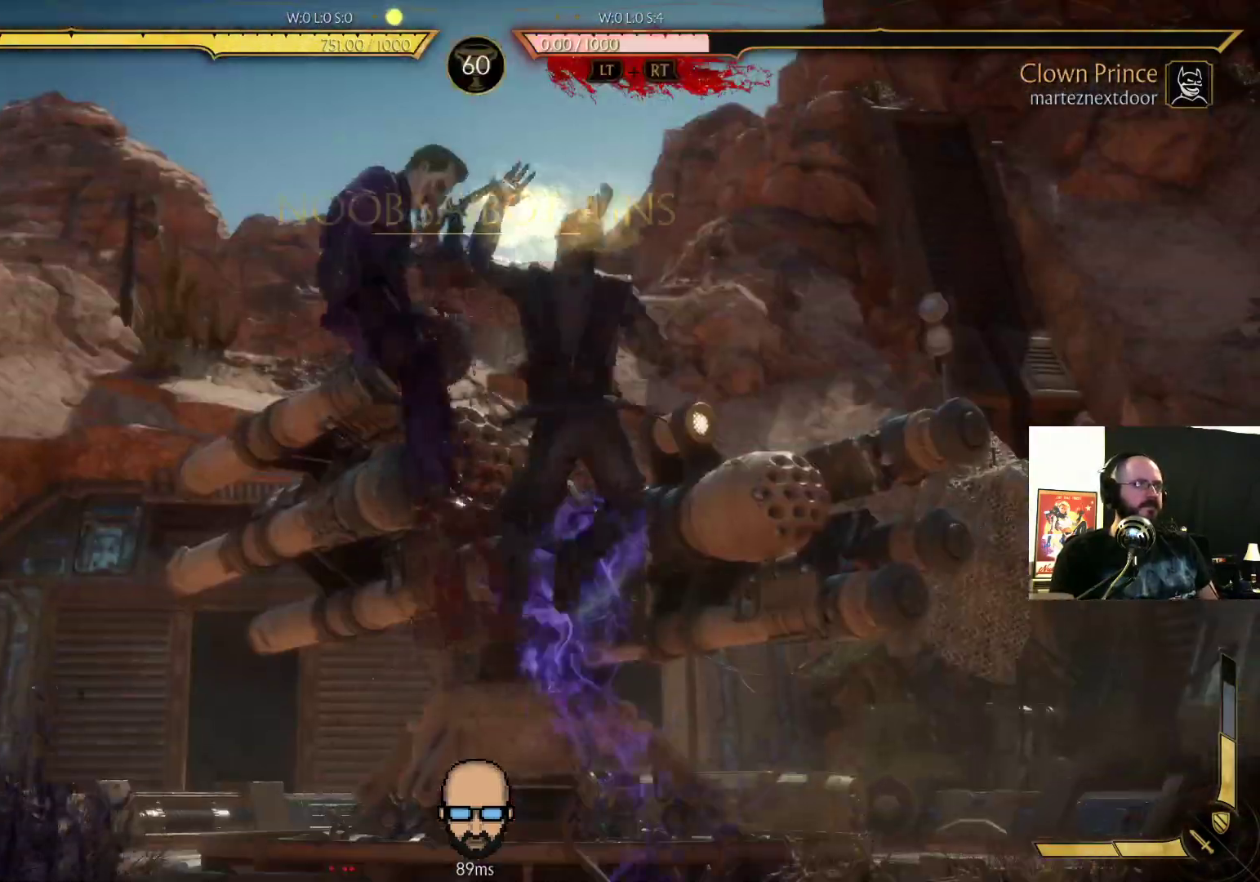
{"dt_ms": 500, "buttons": [], "events": [[67, "DPAD_DOWN", "up"], [100, "DPAD_RIGHT", "up"], [200, "R2", "up"]]}
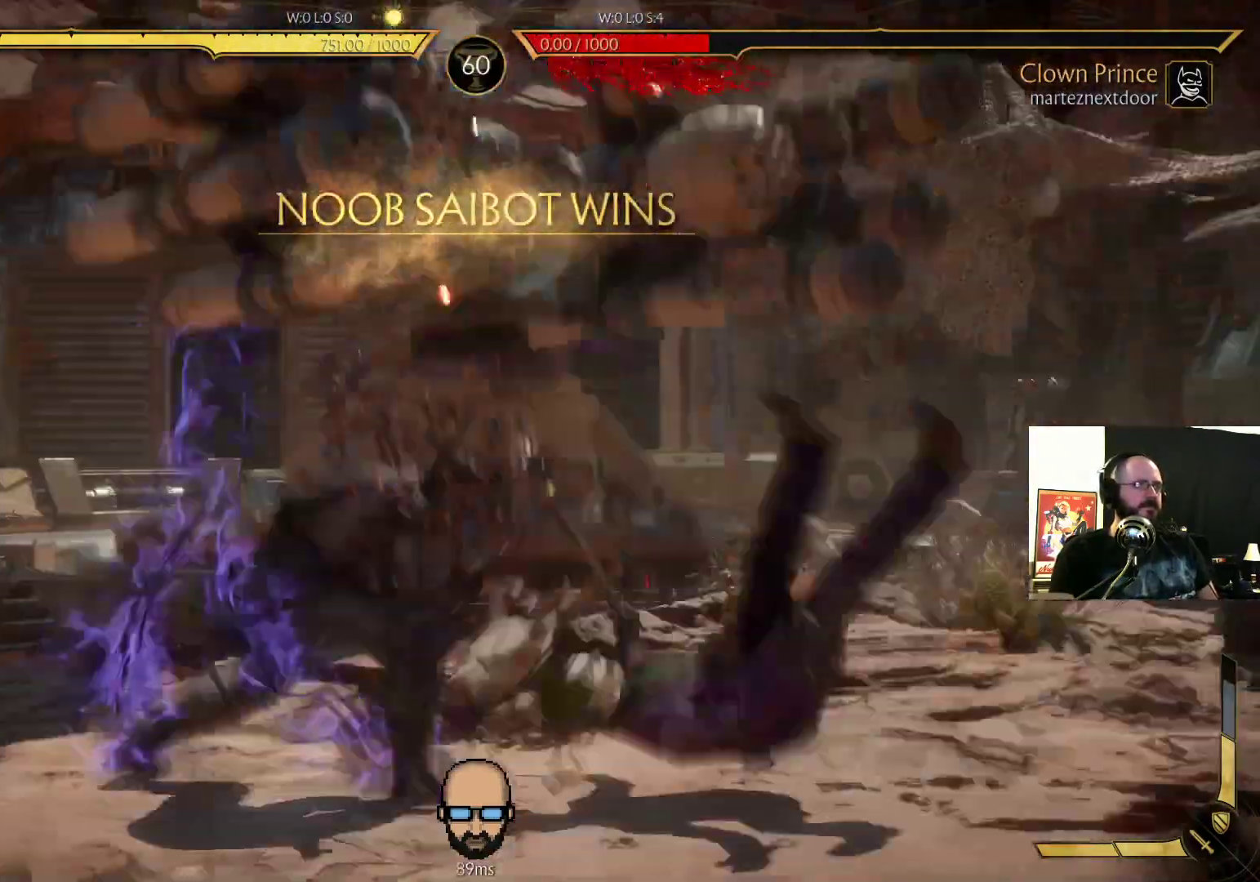
{"dt_ms": 500, "buttons": [], "events": []}
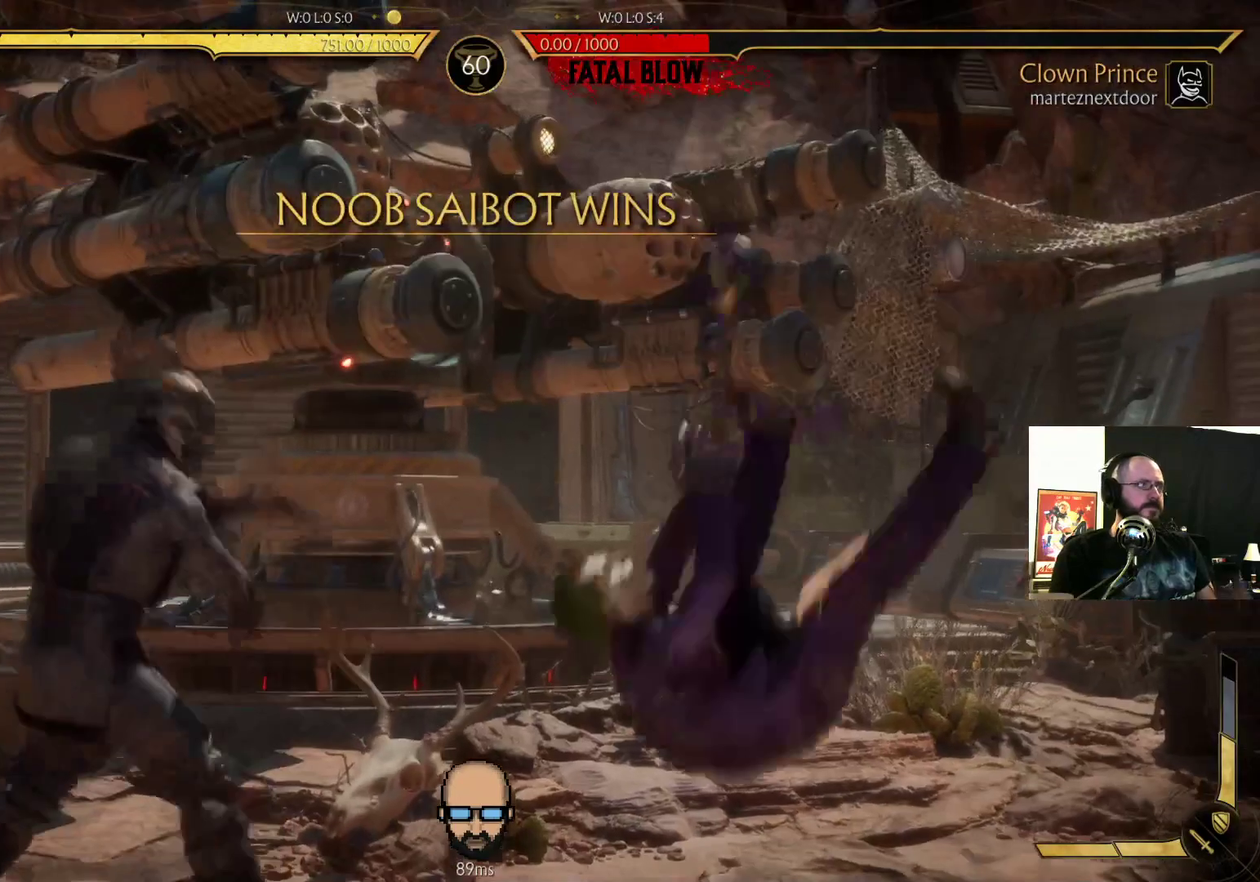
{"dt_ms": 500, "buttons": ["L2"]}
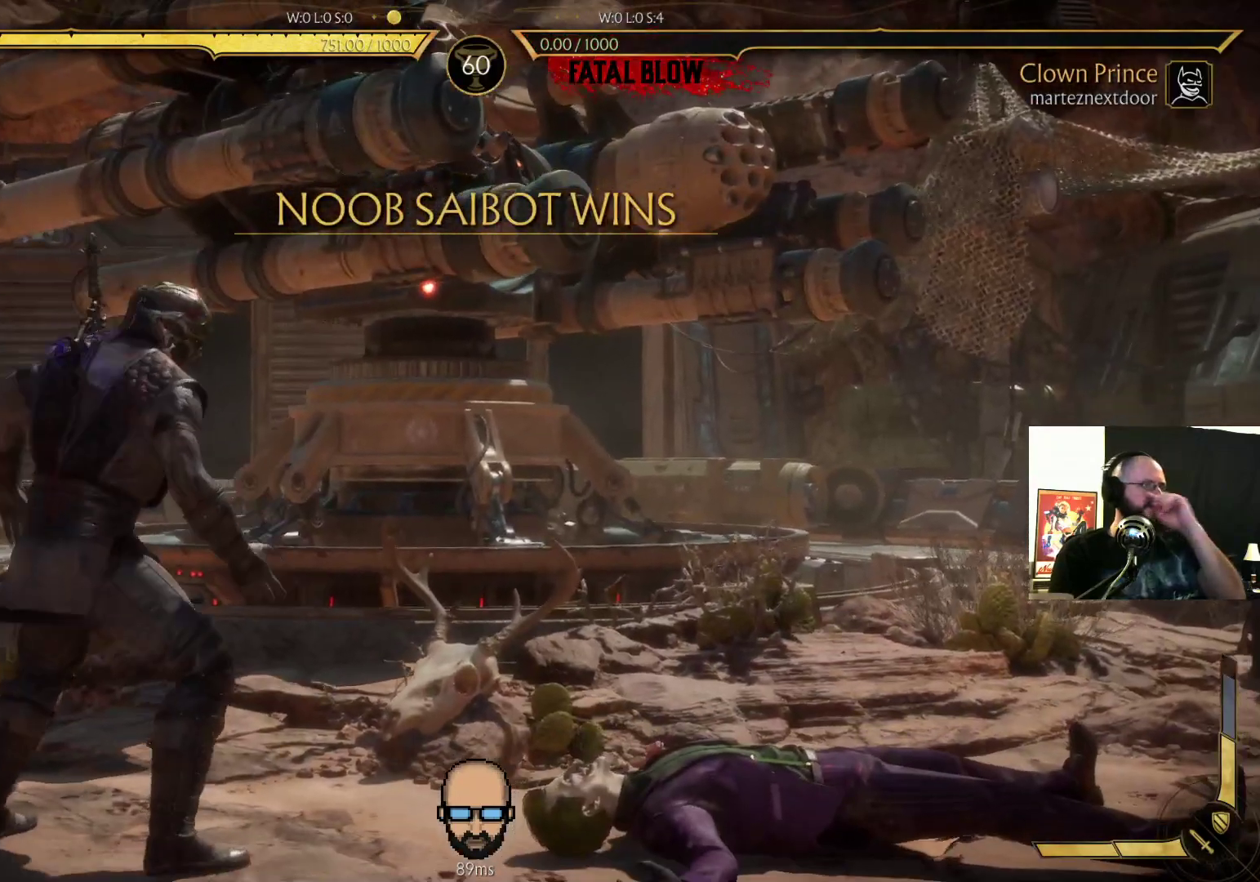
{"dt_ms": 500, "buttons": [], "events": [[300, "L2", "up"]]}
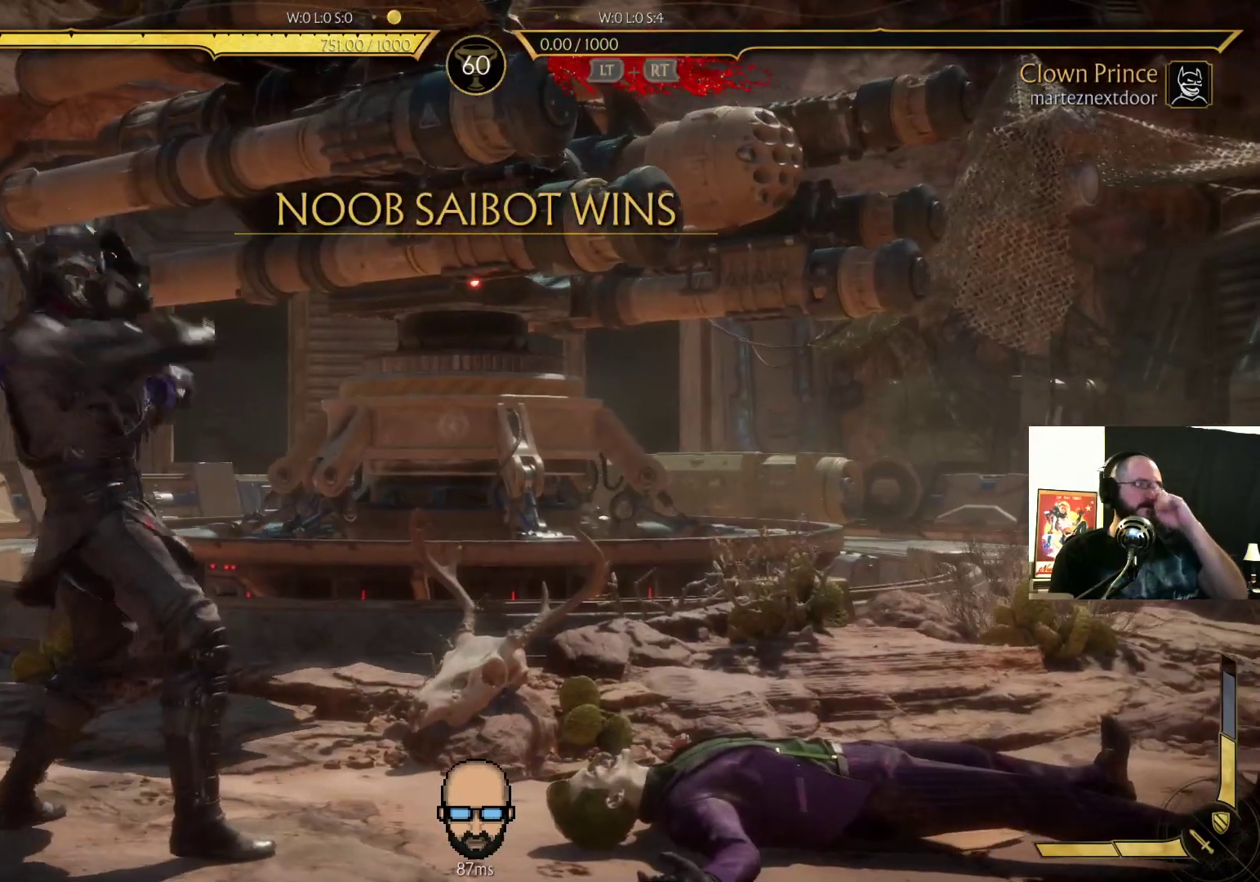
{"dt_ms": 500, "buttons": [], "events": []}
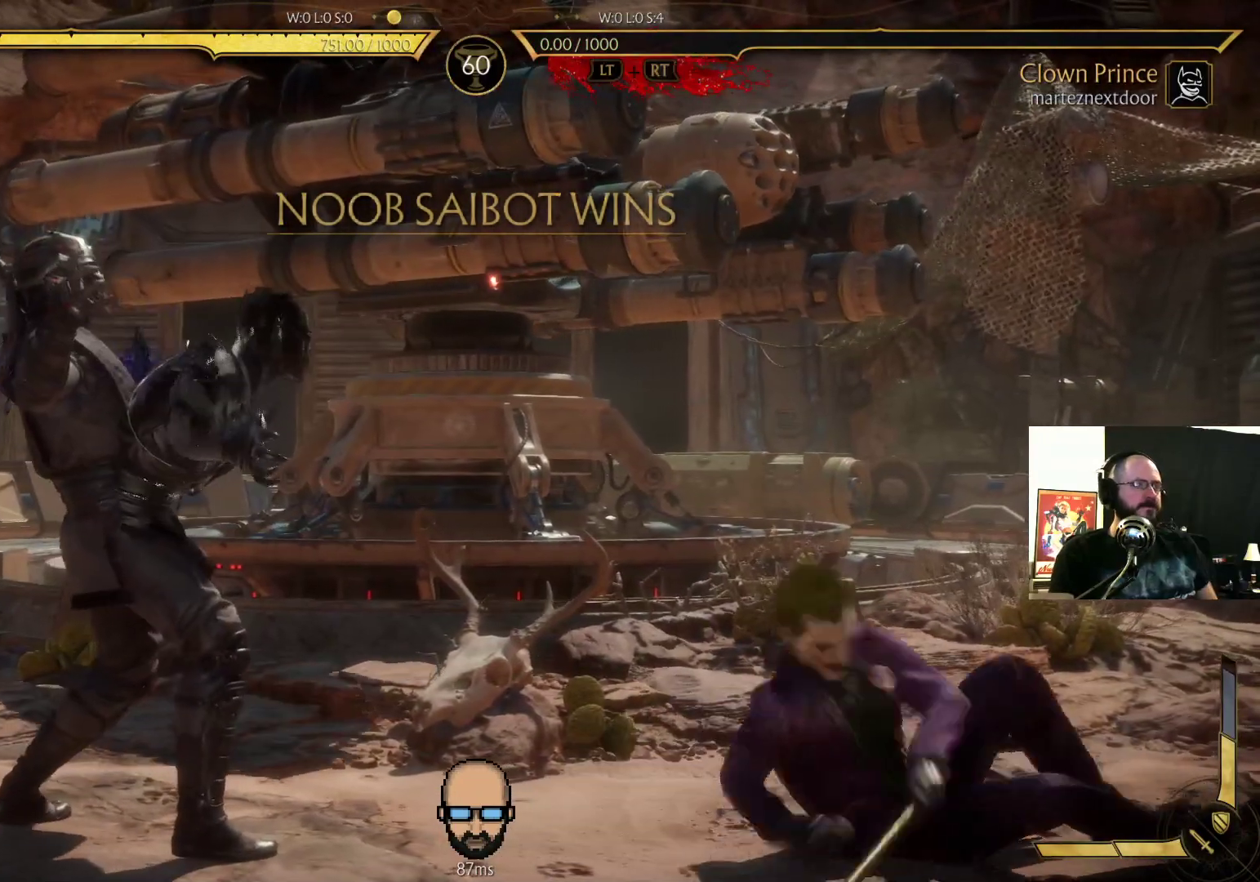
{"dt_ms": 500, "buttons": ["R2", "DPAD_DOWN", "DPAD_LEFT"], "events": [[233, "DPAD_DOWN", "down"], [300, "DPAD_LEFT", "down"], [300, "R2", "down"]]}
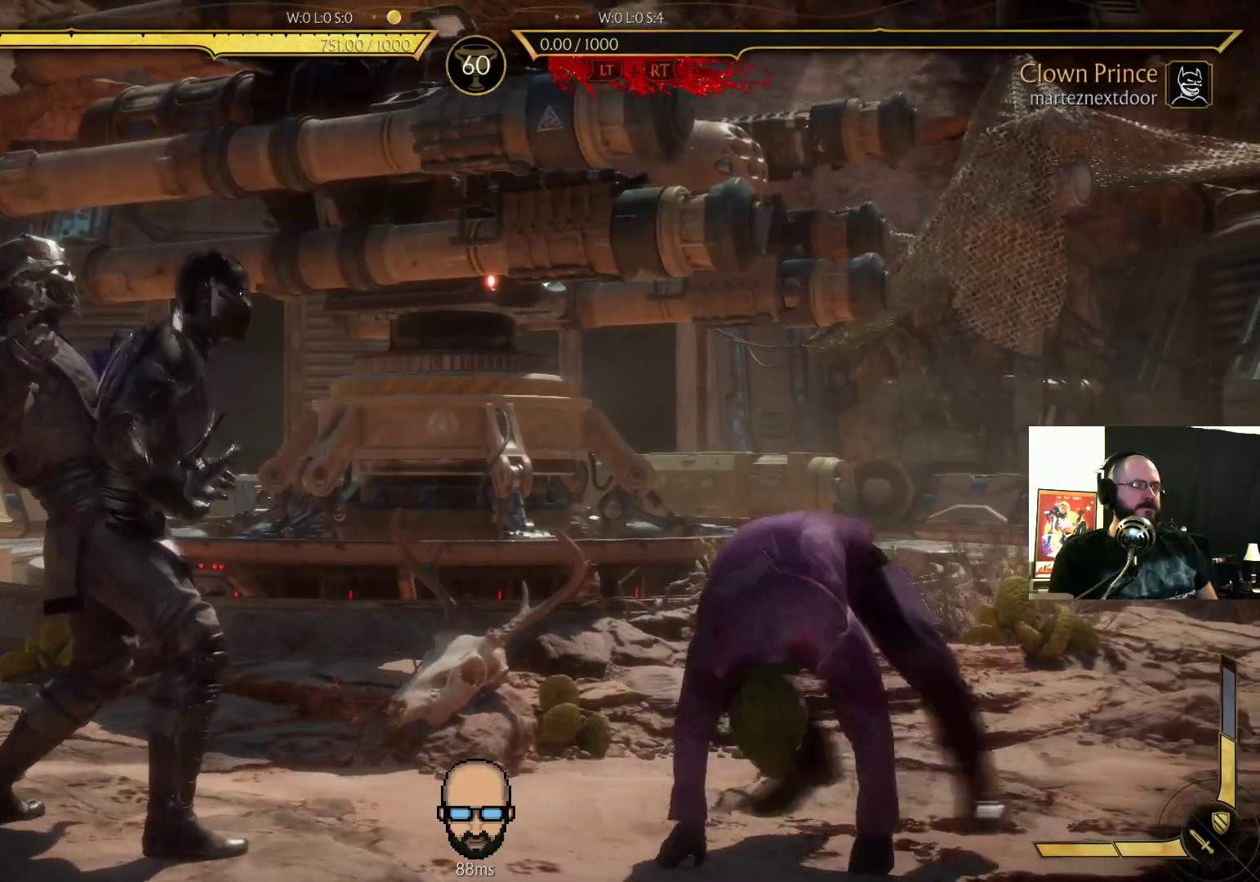
{"dt_ms": 500, "buttons": ["R2", "DPAD_DOWN", "DPAD_LEFT"], "events": []}
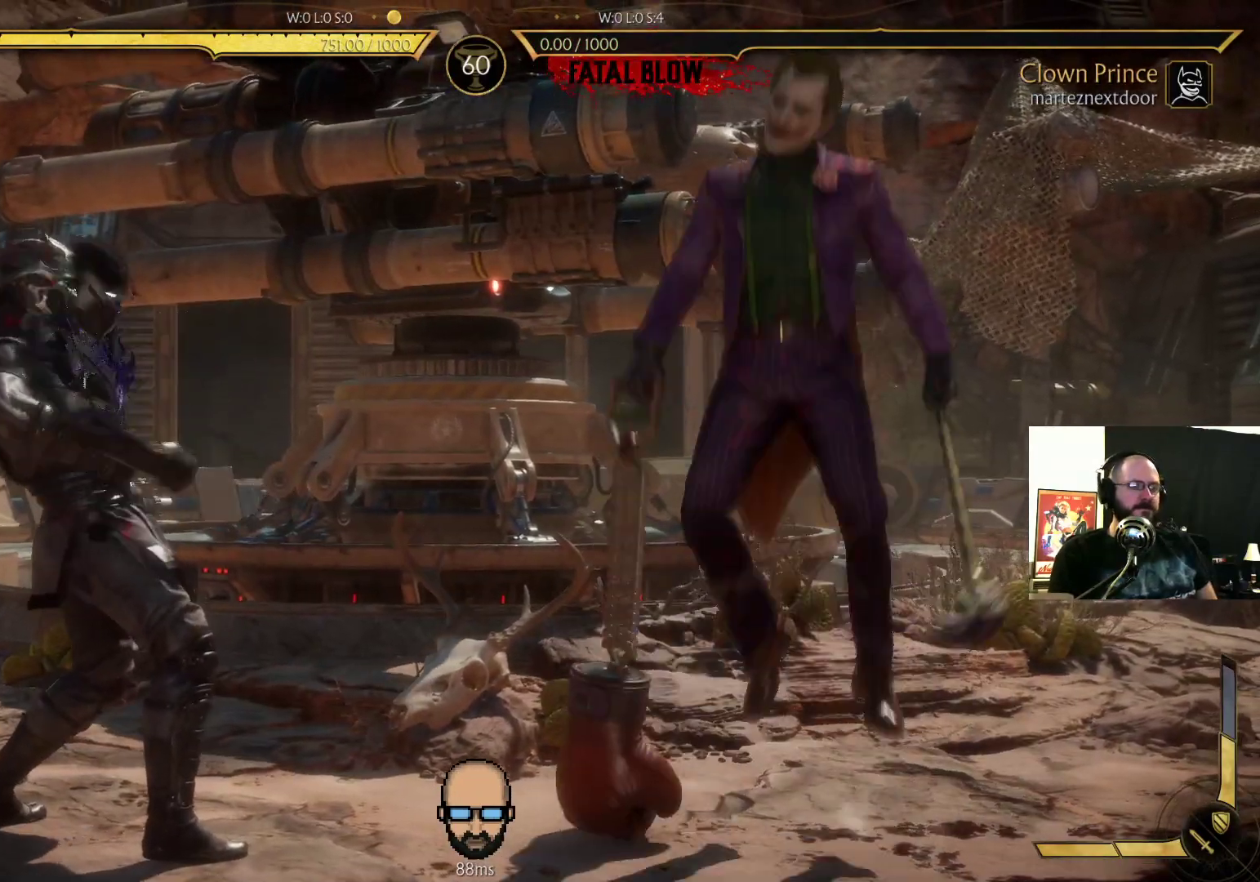
{"dt_ms": 500, "buttons": ["R2"], "events": [[333, "DPAD_DOWN", "up"], [333, "DPAD_LEFT", "up"]]}
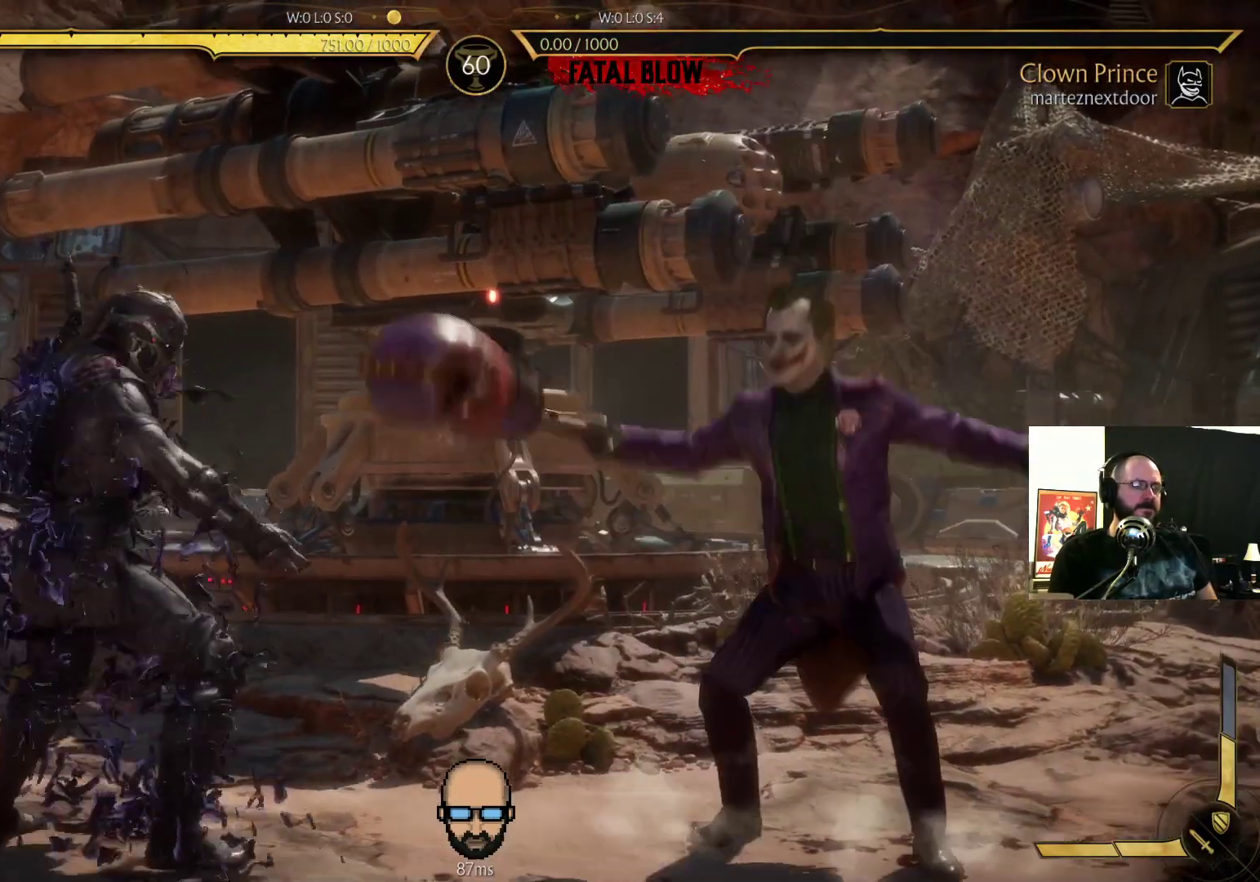
{"dt_ms": 500, "buttons": ["R2"], "events": []}
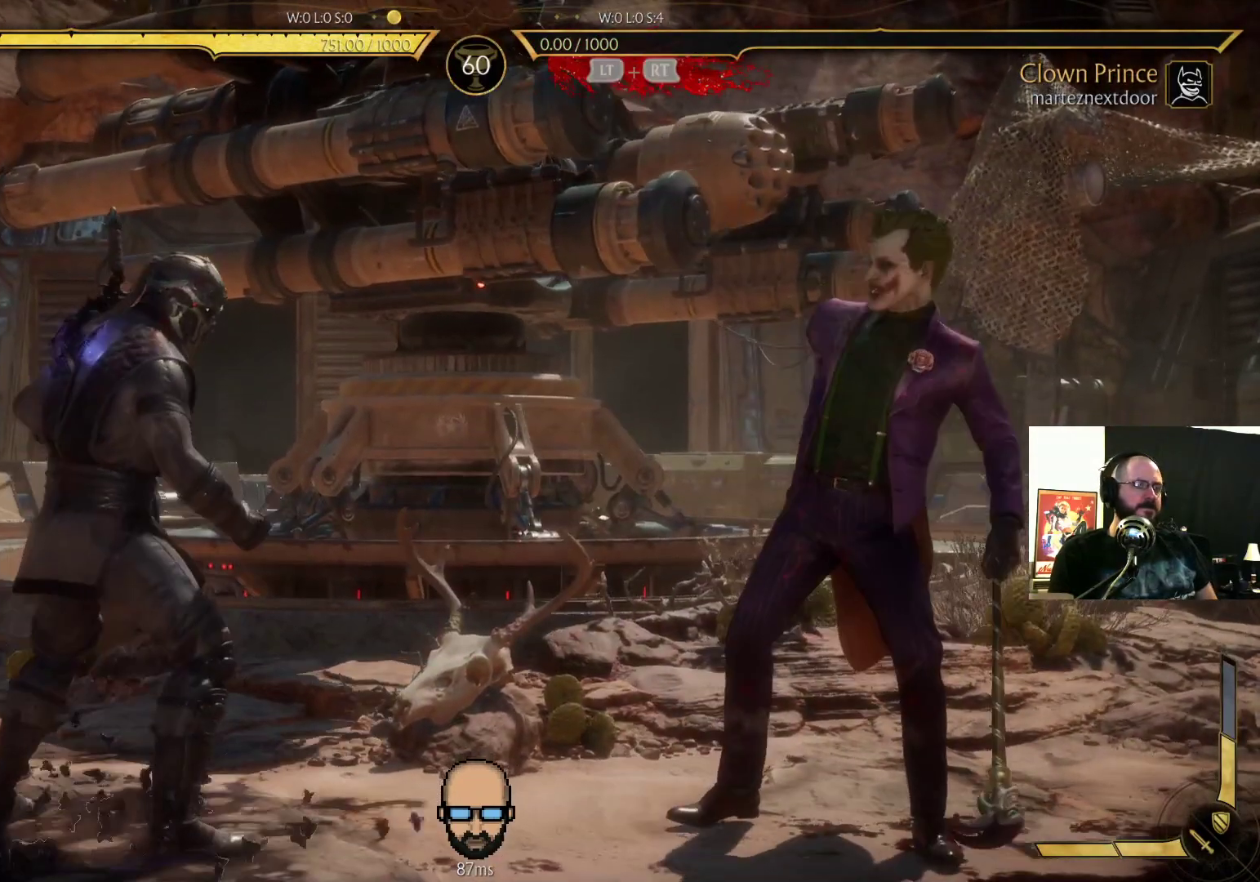
{"dt_ms": 500, "buttons": ["R2"], "events": []}
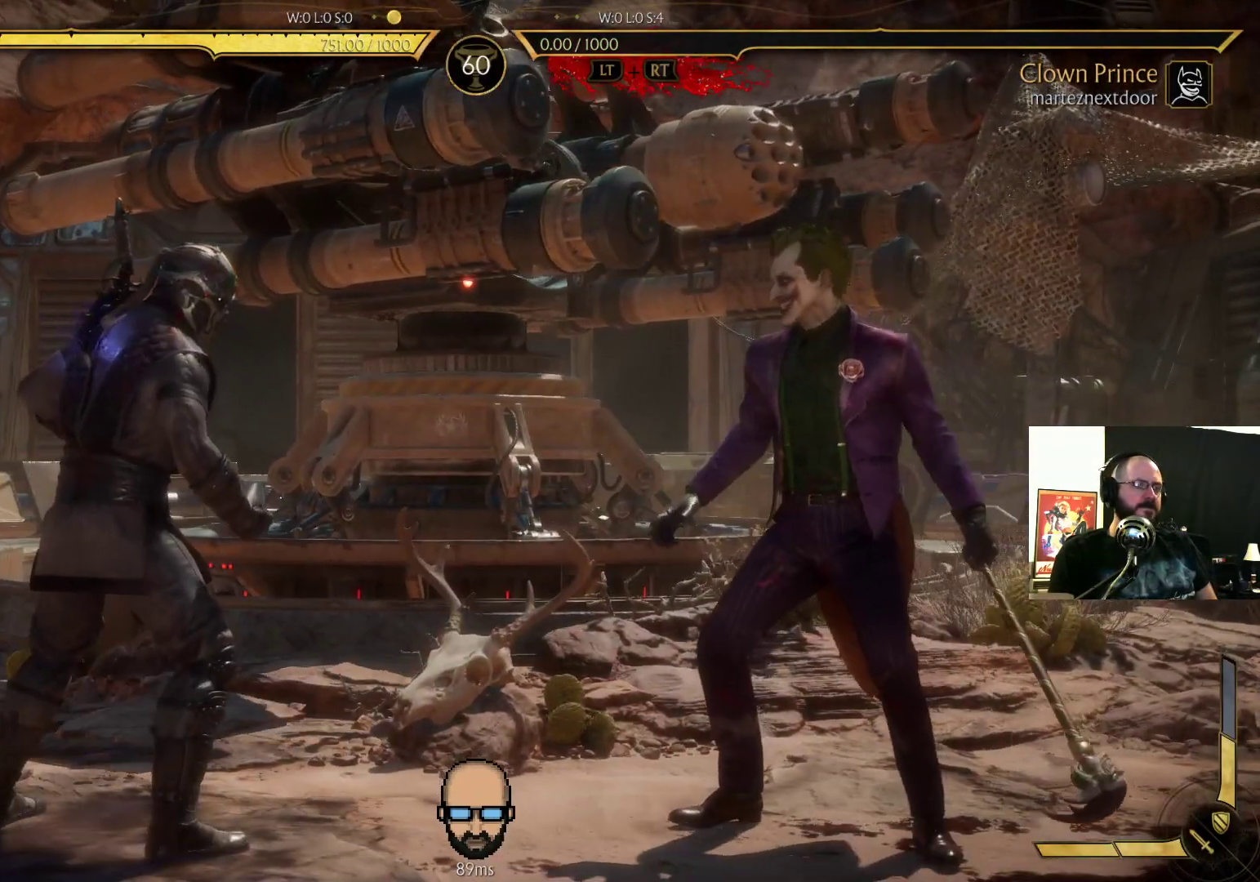
{"dt_ms": 500, "buttons": ["R2"], "events": []}
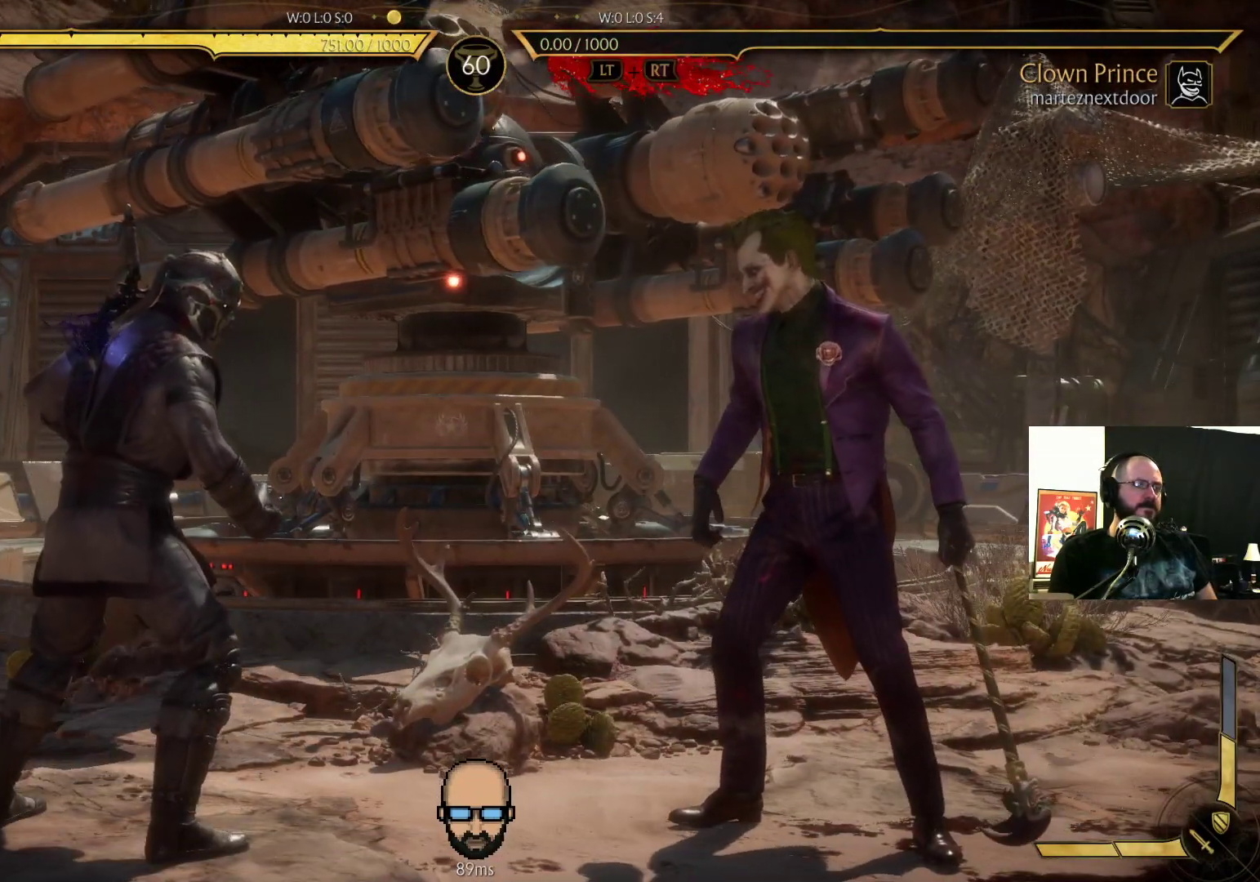
{"dt_ms": 500, "buttons": ["R2"], "events": []}
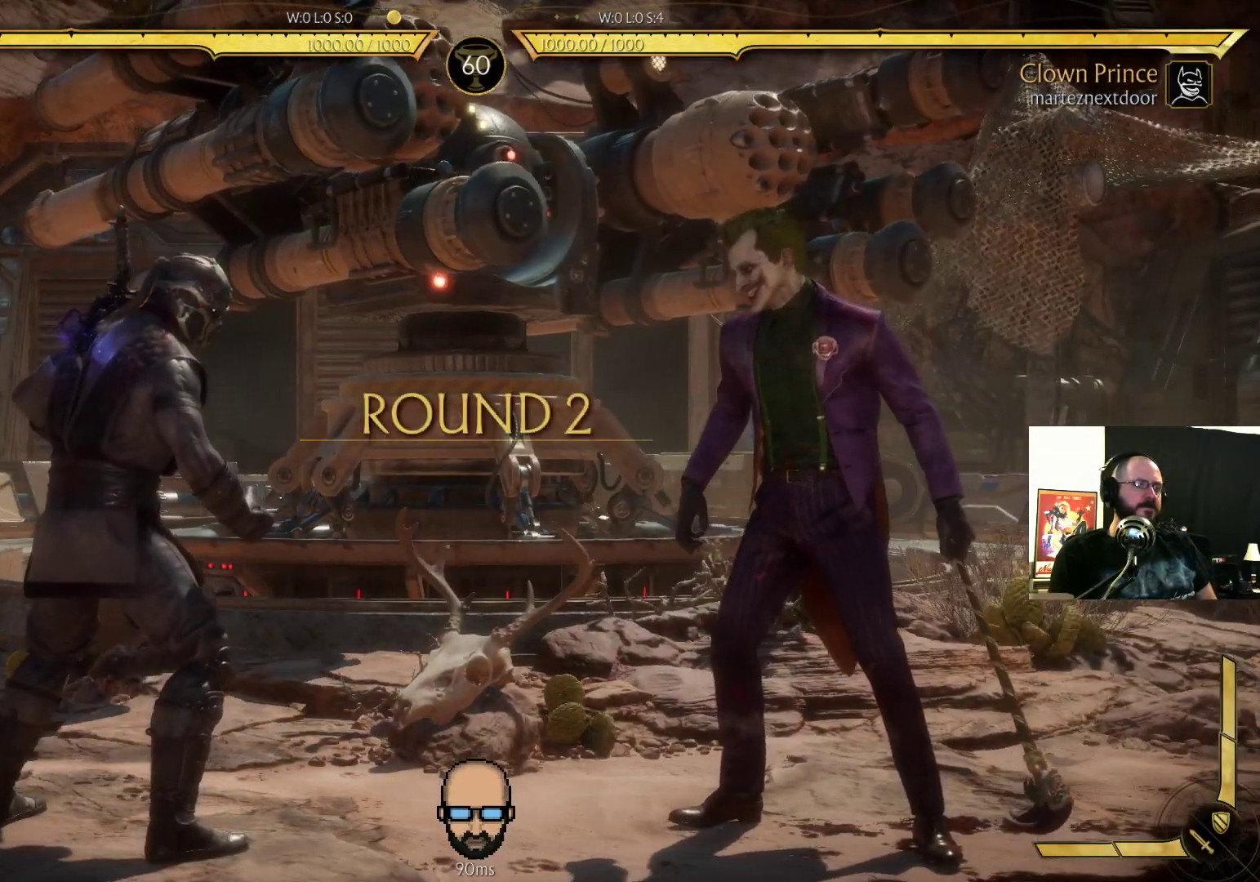
{"dt_ms": 500, "buttons": ["R2"], "events": []}
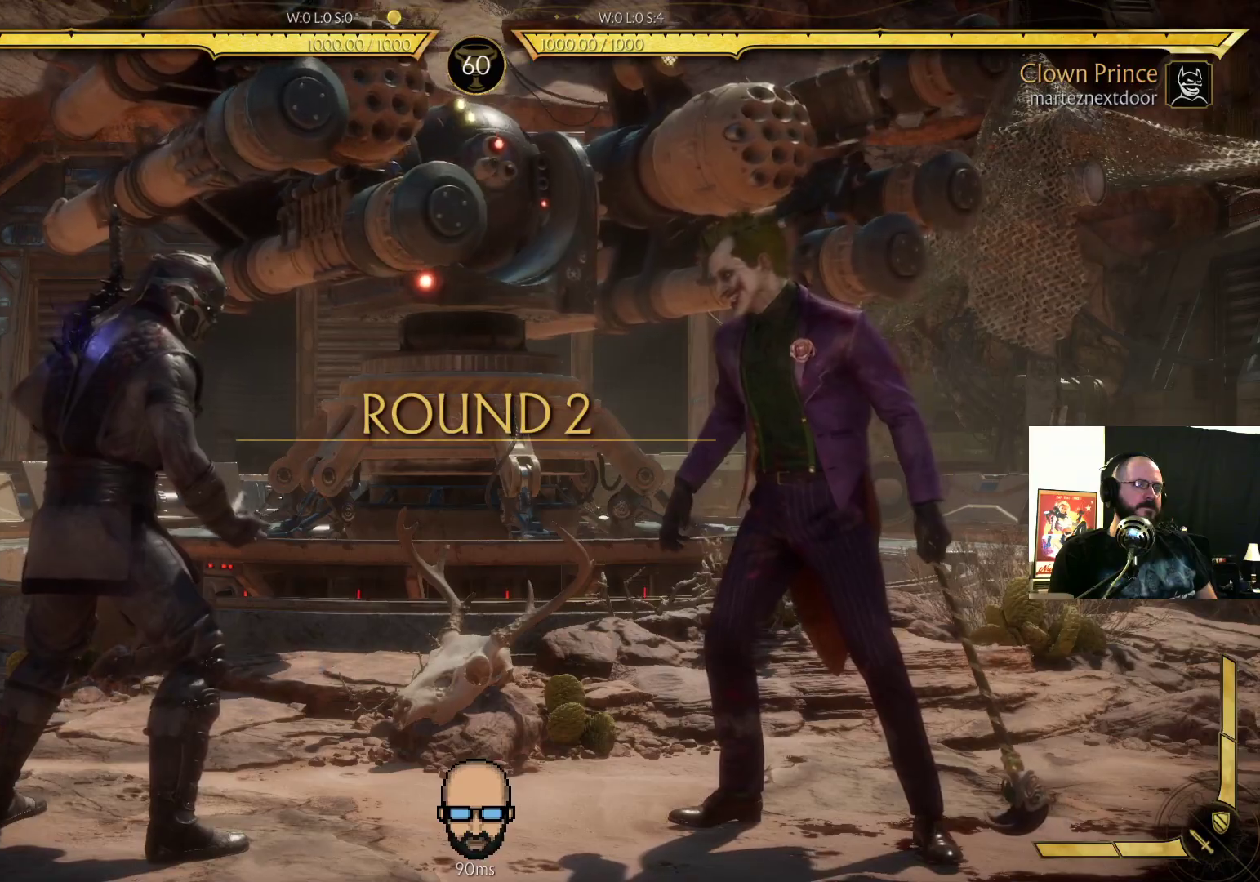
{"dt_ms": 500, "buttons": ["R2"], "events": []}
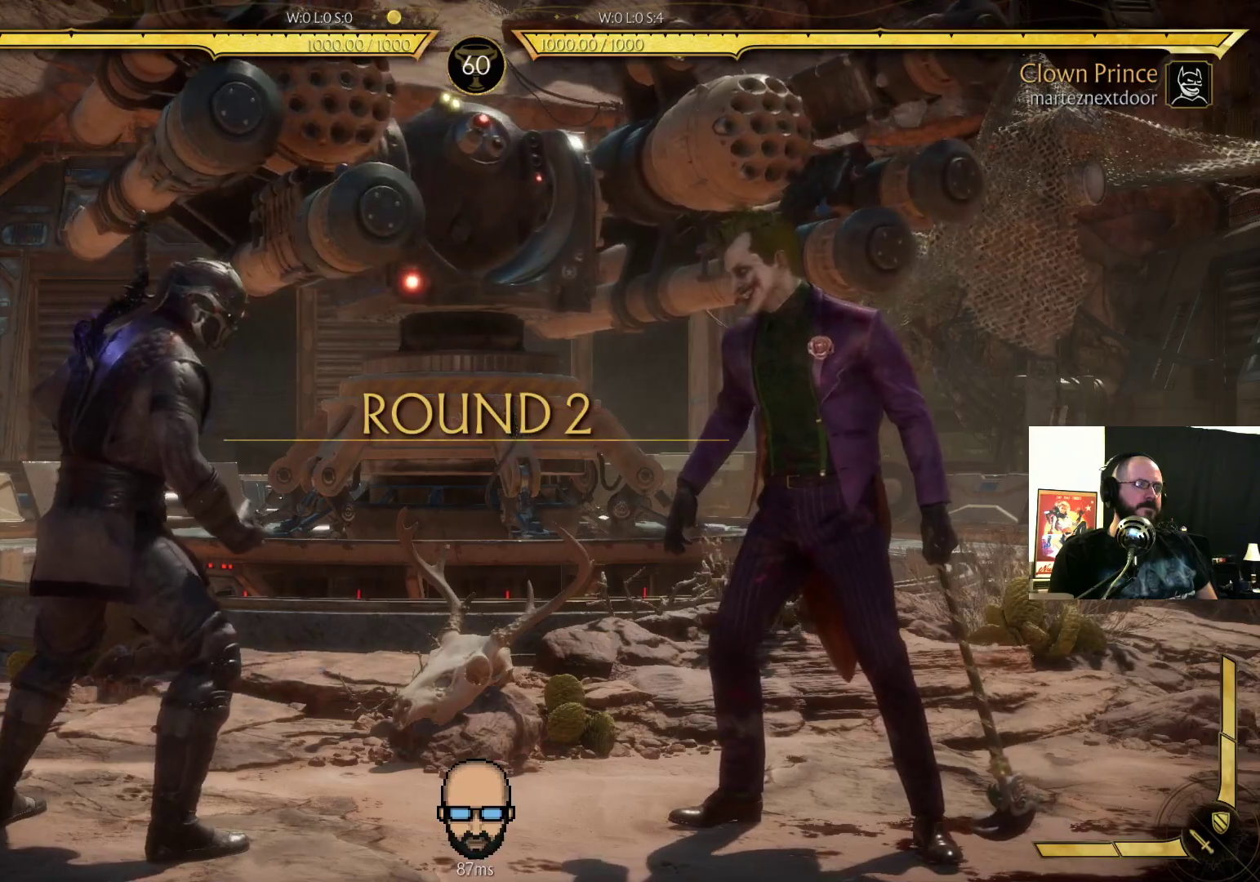
{"dt_ms": 500, "buttons": [], "events": [[500, "R2", "up"]]}
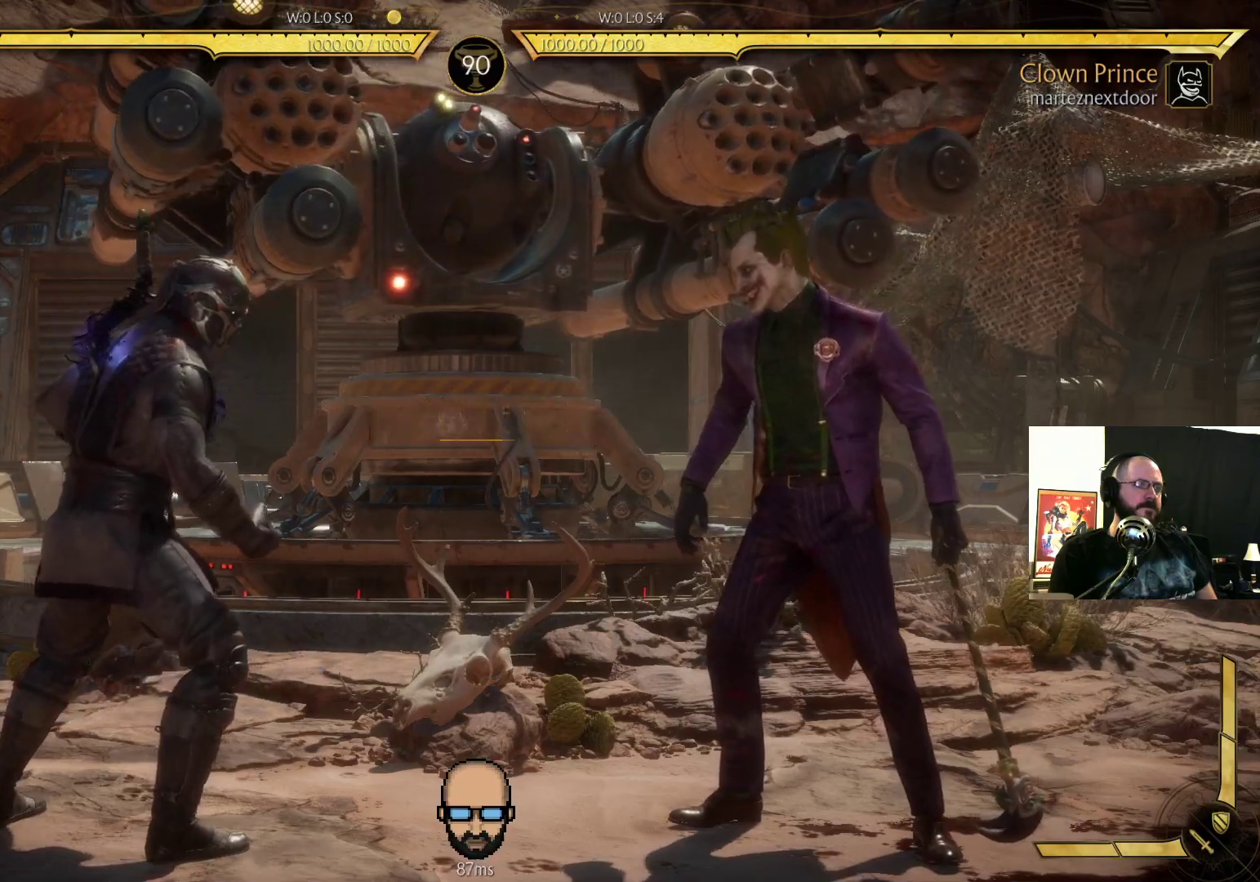
{"dt_ms": 500, "buttons": ["TRIANGLE"], "events": [[33, "DPAD_LEFT", "down"], [133, "SQUARE", "down"], [200, "SQUARE", "up"], [300, "CROSS", "down"], [300, "SQUARE", "down"], [400, "CROSS", "up"], [400, "SQUARE", "up"], [433, "DPAD_LEFT", "up"], [500, "TRIANGLE", "down"]]}
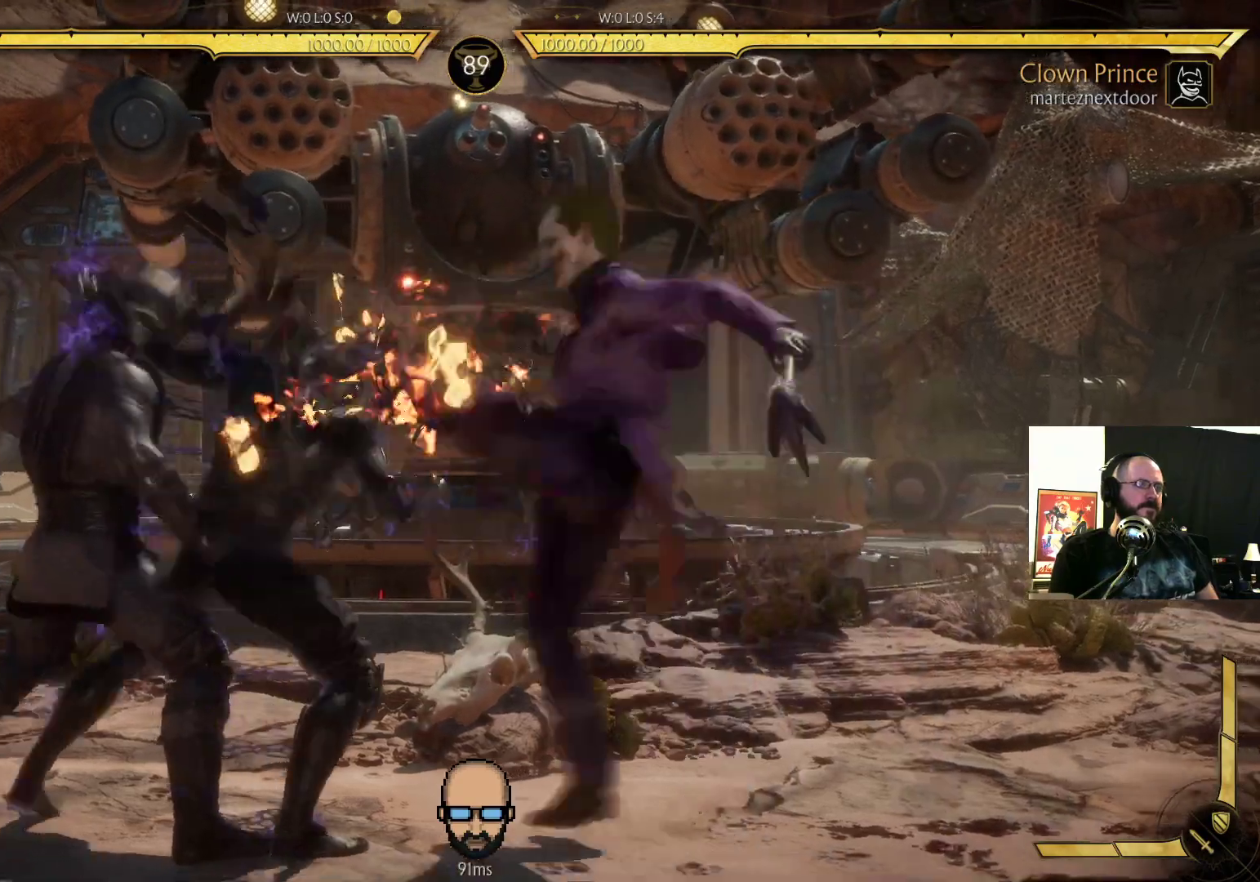
{"dt_ms": 500, "buttons": []}
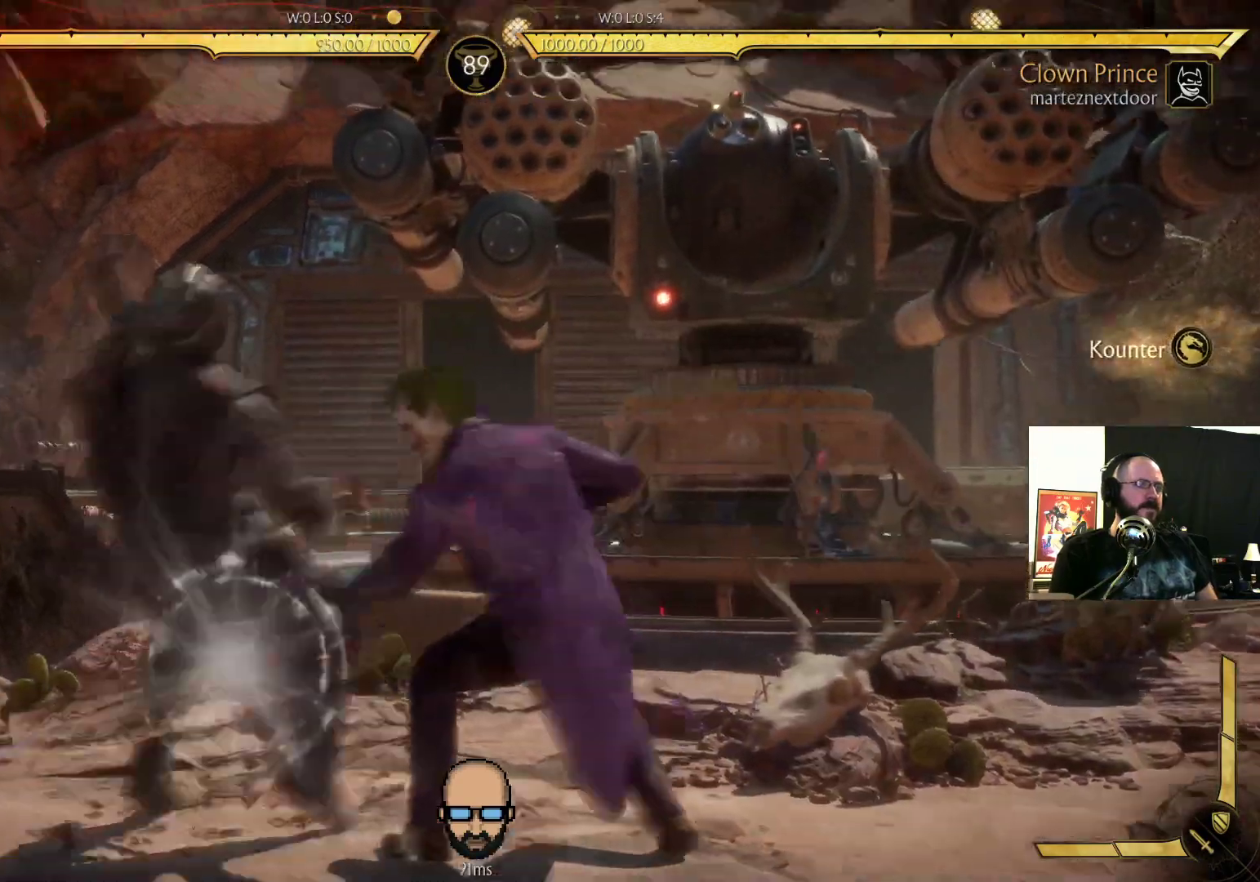
{"dt_ms": 500, "buttons": ["CROSS", "DPAD_UP"], "events": [[33, "R2", "down"], [67, "DPAD_DOWN", "down"], [67, "DPAD_LEFT", "down"], [300, "DPAD_DOWN", "up"], [300, "DPAD_LEFT", "up"], [333, "R2", "up"], [467, "DPAD_UP", "down"], [500, "CROSS", "down"]]}